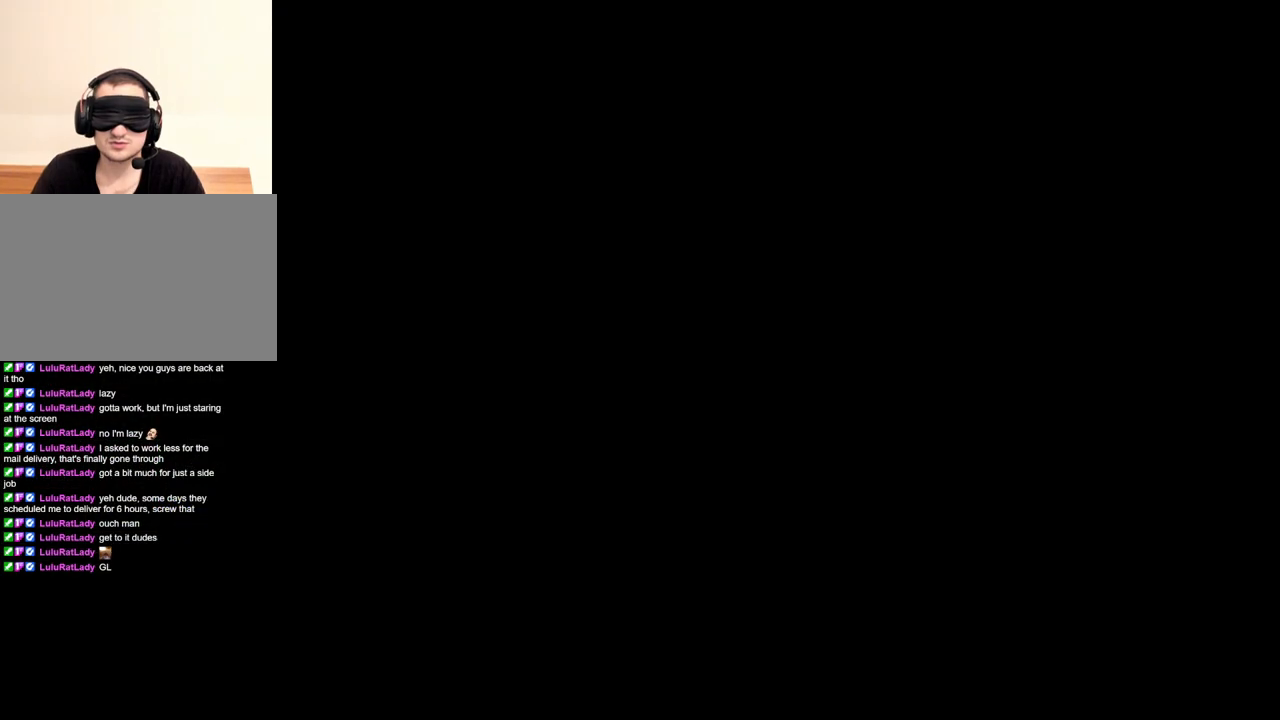
Gameplay with keyboard and mouse; each line is a JSON object with the keys and mouse buttons held at the frame after it. "events" lists presses ("down") and releases ("up") of "1", "2", "3", "4", "5", "a", "alt", "b", "c", "ctrl", "d", "e", "f", "g", "q", "r", "s", "shift", "space", "t", "tab", "tilde", "v", "w", "x", "z", "mouse_left", "mouse_wheel", "mouse_right", "mouse_mb4" and "mouse_mb5" between this image and that frame as [ms after this image, input, new state], when the widget could be followed in between. "mouse_left", "mouse_wheel", "mouse_right", "mouse_mb4", "mouse_mb5" = the "left", "wheel", "right", "mb4", "mb5" buttons of the "mouse" list. No other keys are recorded. "wheel" means that the mouse wheel is clicked or scrolled. Mouse movement is not recorded.
{"keys": ["shift", "w"], "mouse": [], "events": [[367, "shift", "down"], [367, "w", "down"]]}
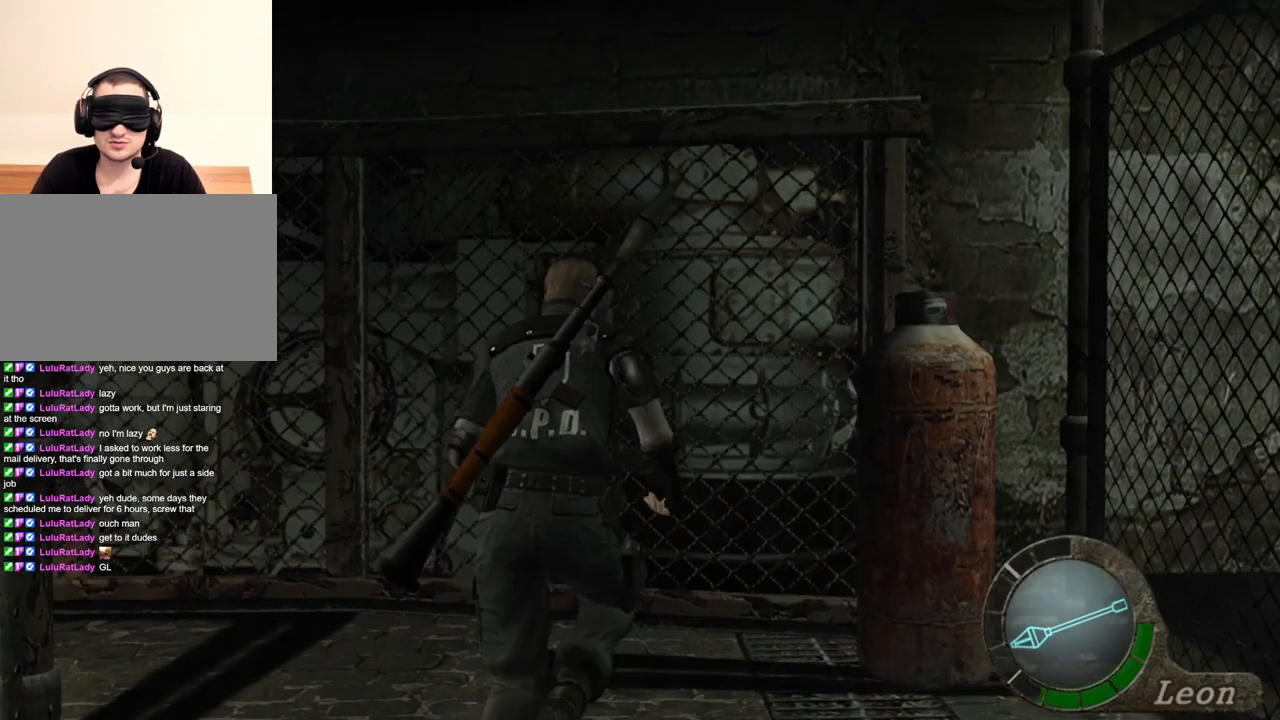
{"keys": ["shift", "w"], "mouse": [], "events": []}
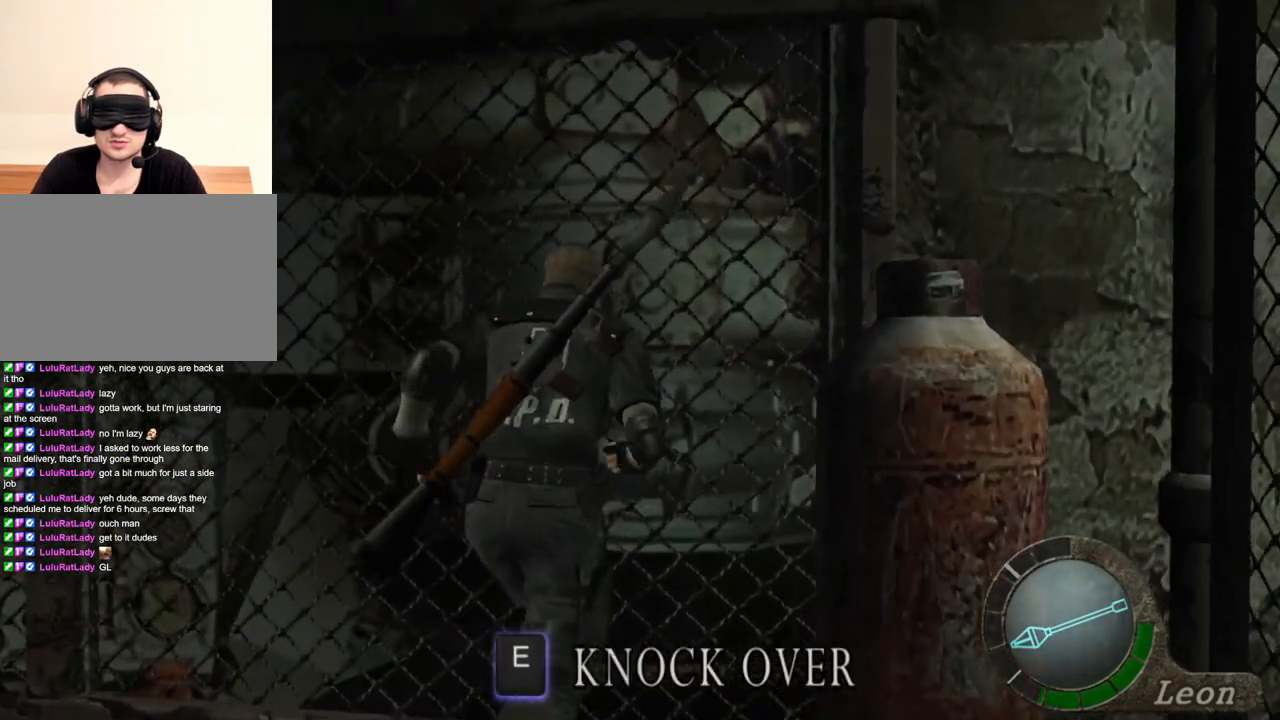
{"keys": [], "mouse": [], "events": [[300, "shift", "up"], [334, "w", "up"], [400, "tab", "down"], [500, "tab", "up"]]}
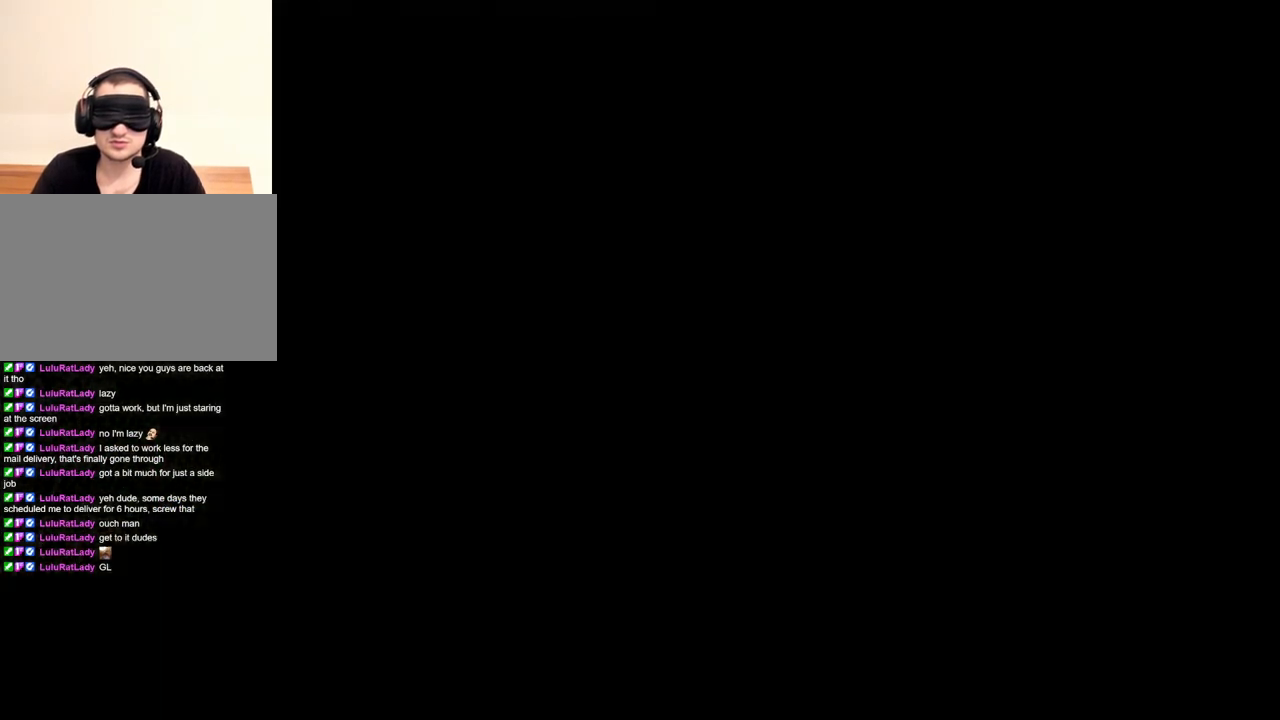
{"keys": [], "mouse": [], "events": []}
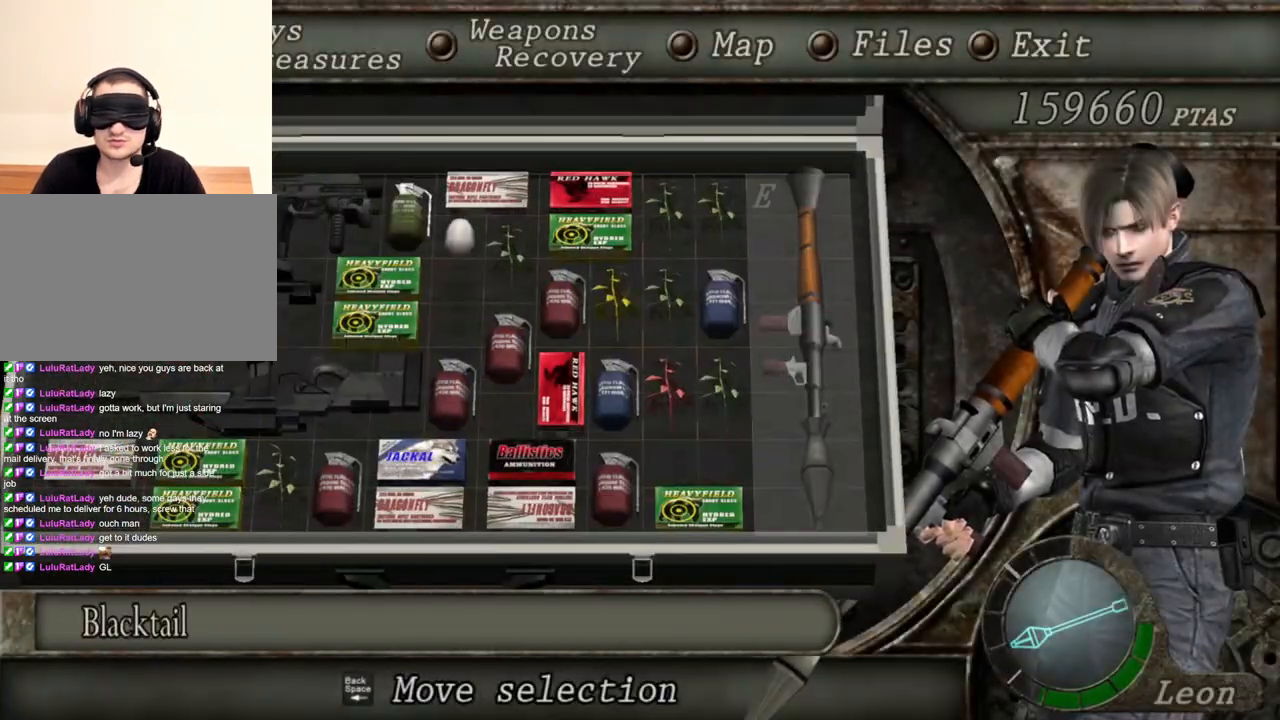
{"keys": [], "mouse": [], "events": []}
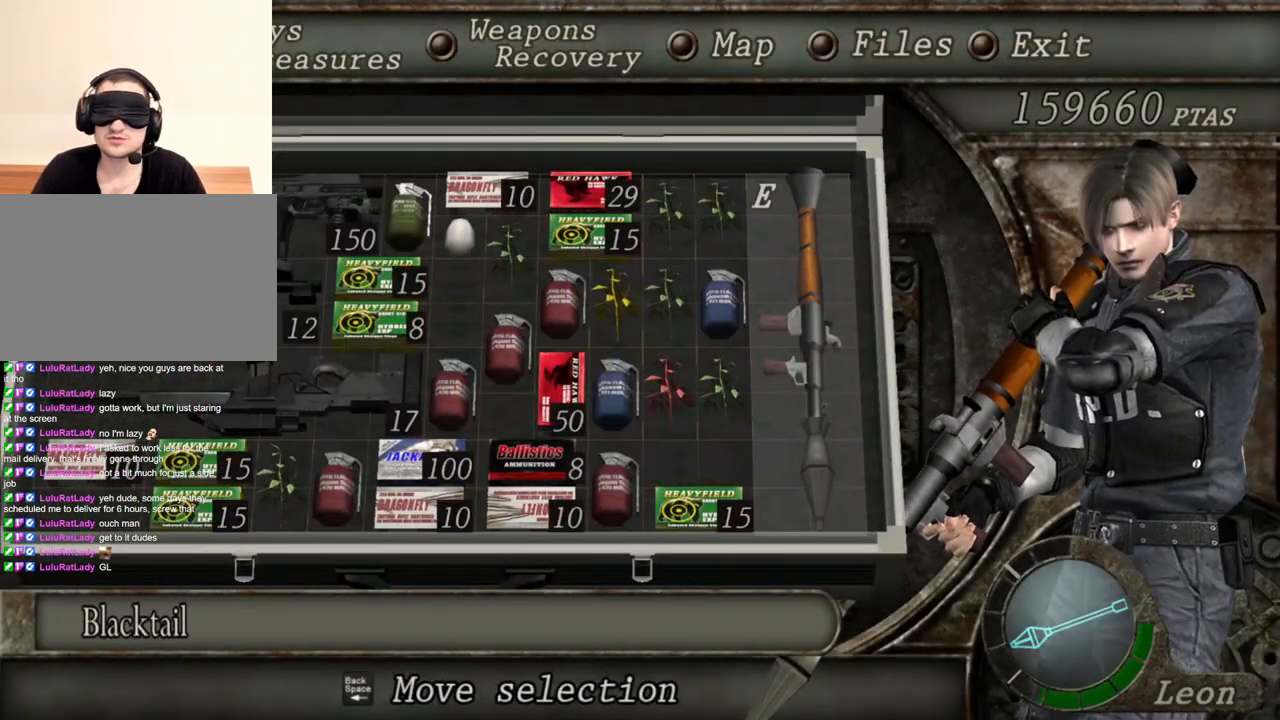
{"keys": [], "mouse": [], "events": []}
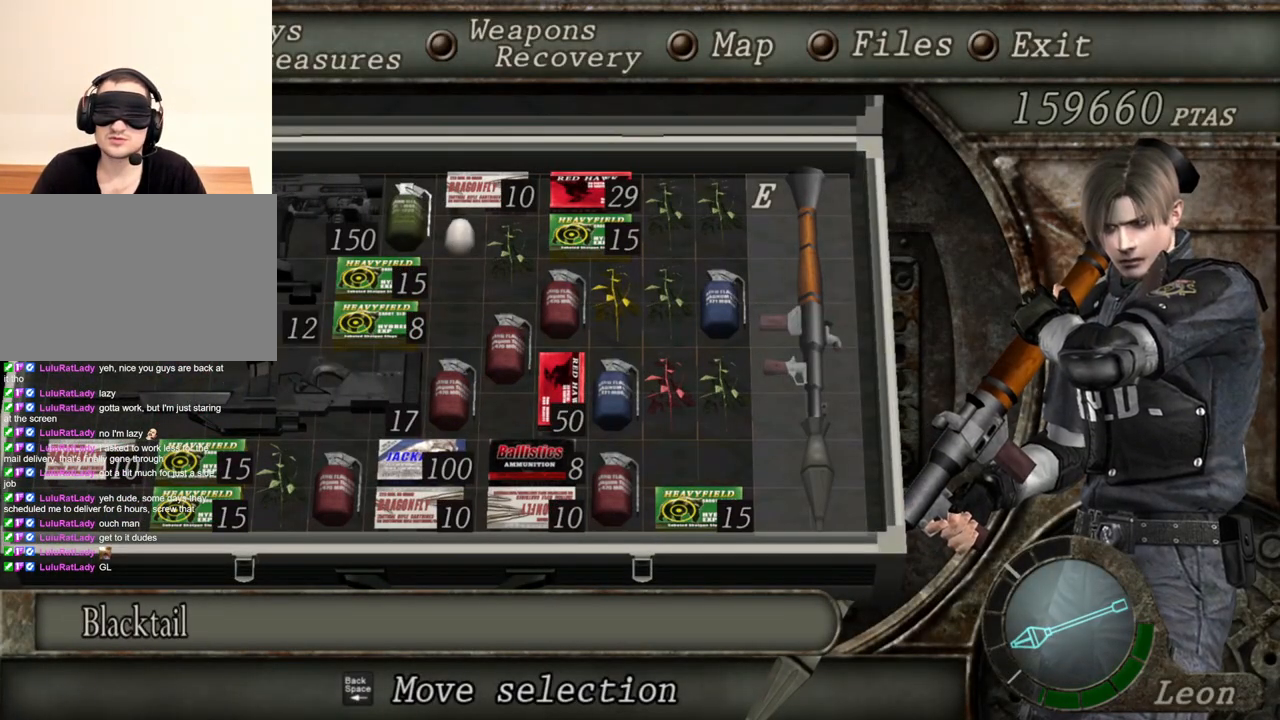
{"keys": [], "mouse": [], "events": []}
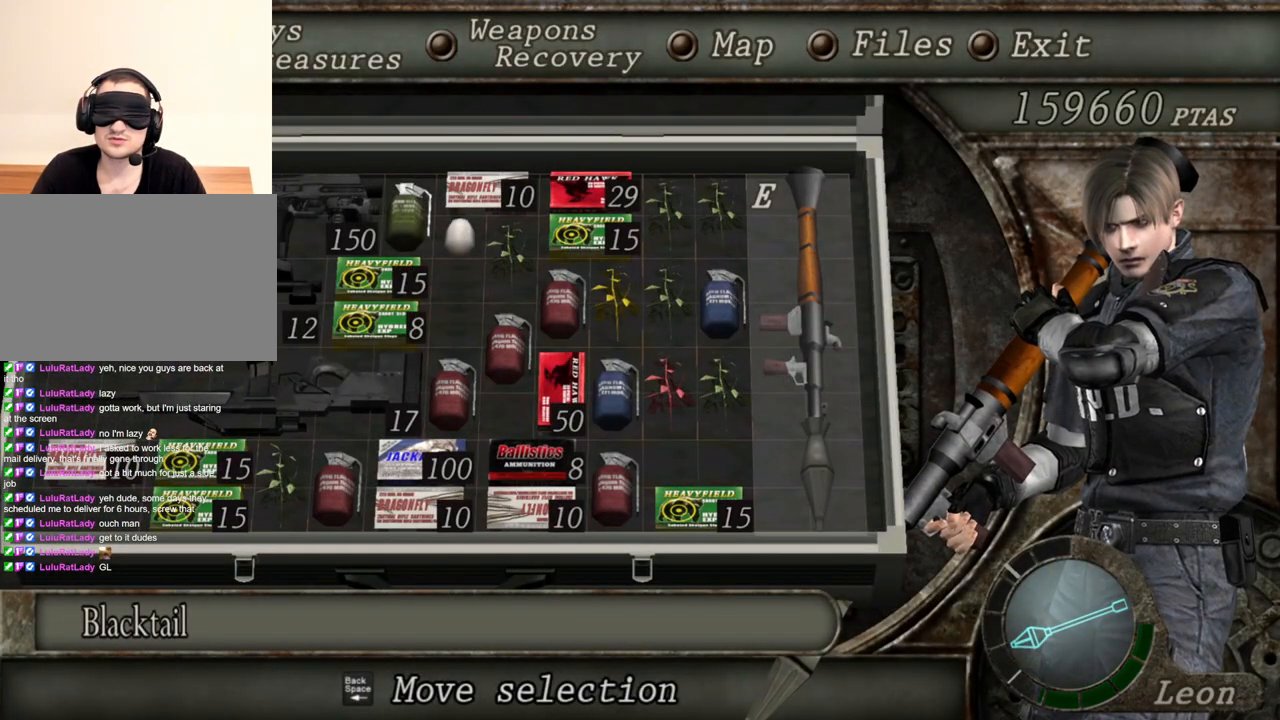
{"keys": [], "mouse": [], "events": []}
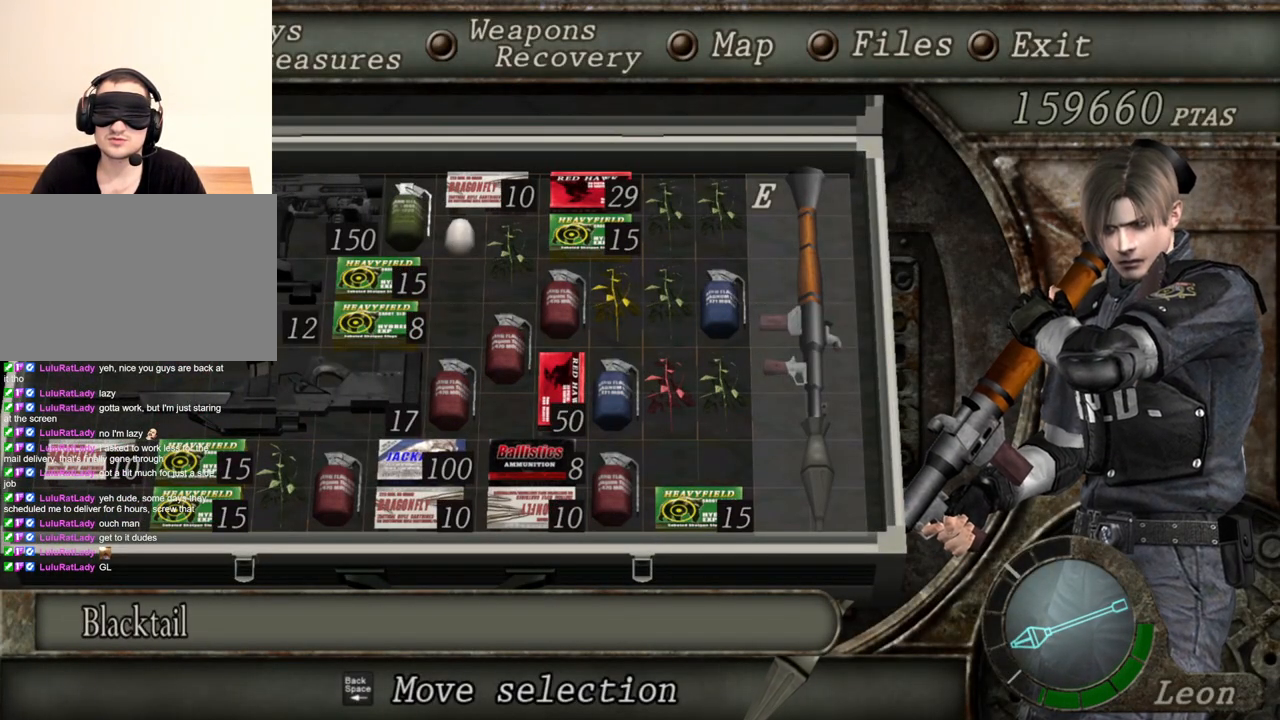
{"keys": [], "mouse": [], "events": []}
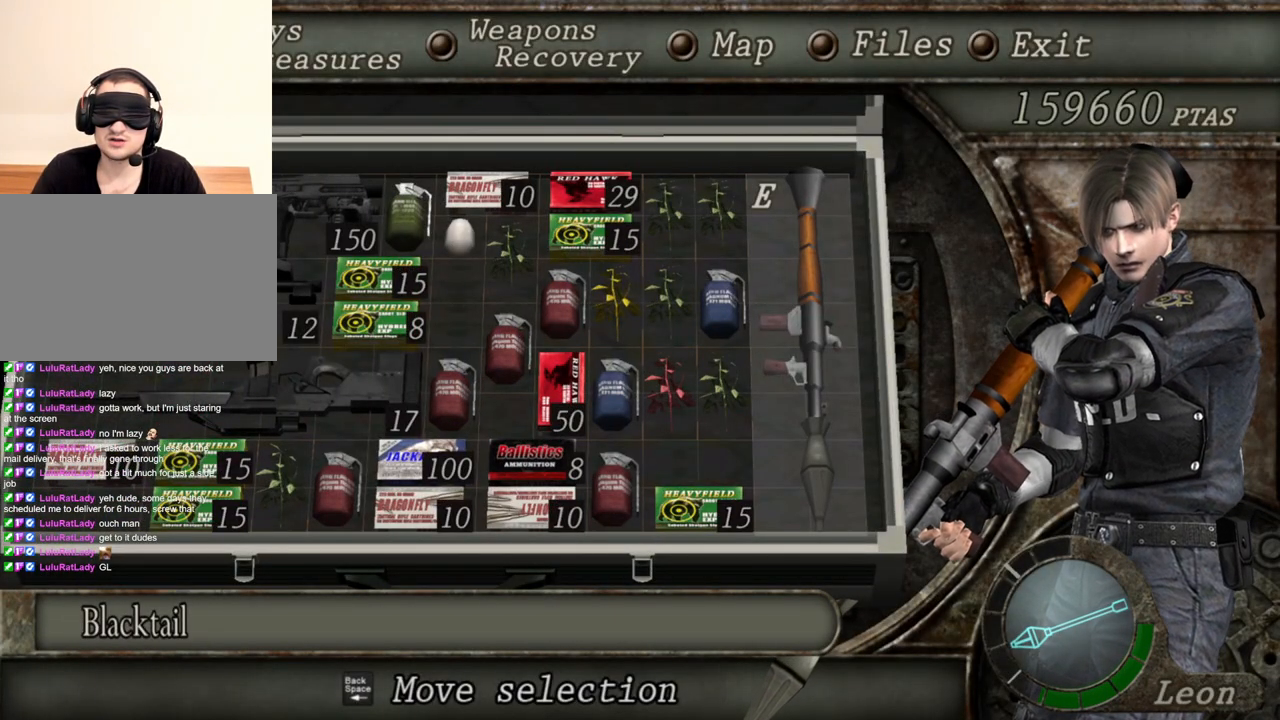
{"keys": [], "mouse": [], "events": []}
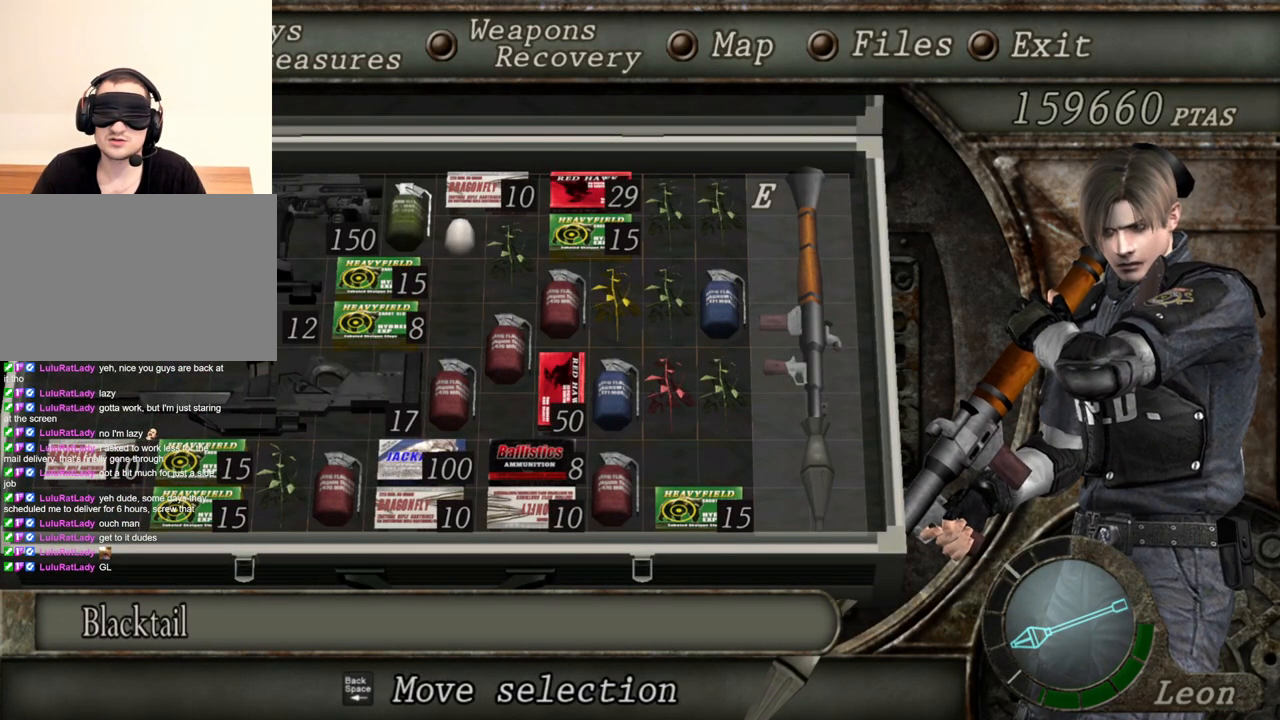
{"keys": [], "mouse": [], "events": []}
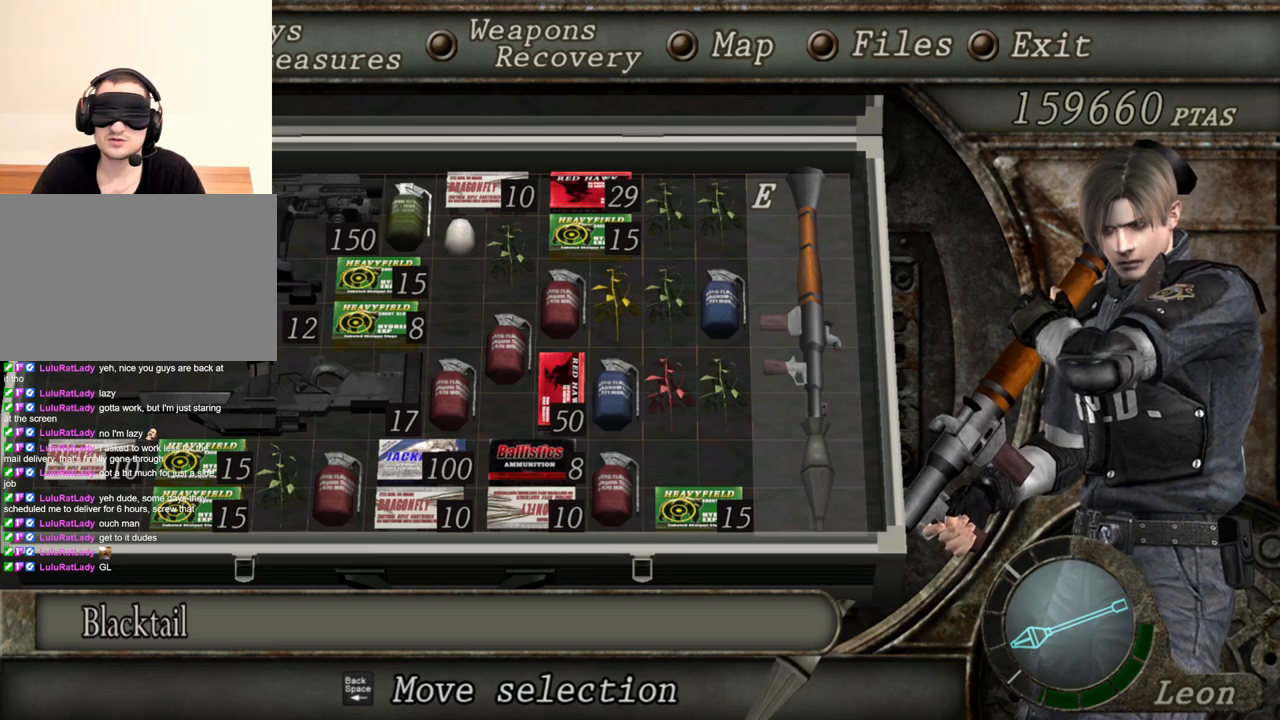
{"keys": [], "mouse": [], "events": [[334, "e", "down"], [434, "e", "up"]]}
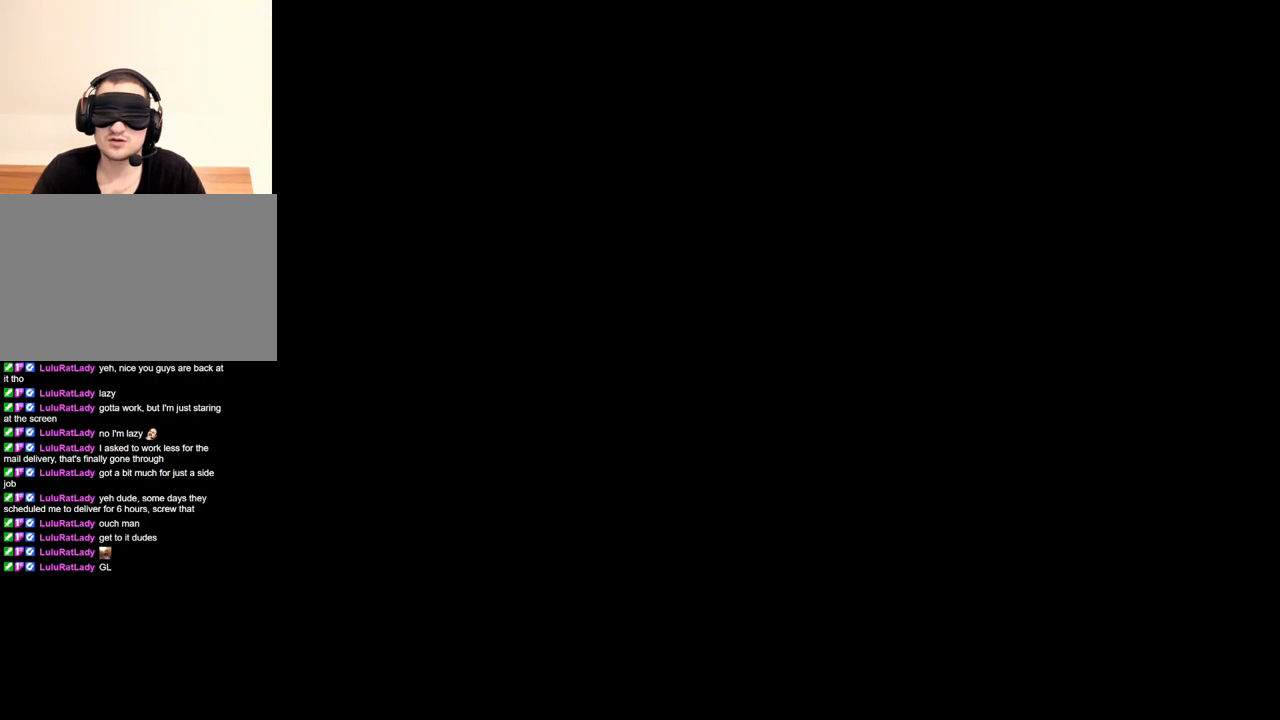
{"keys": ["e"], "mouse": [], "events": [[34, "e", "down"], [67, "e", "up"], [500, "e", "down"]]}
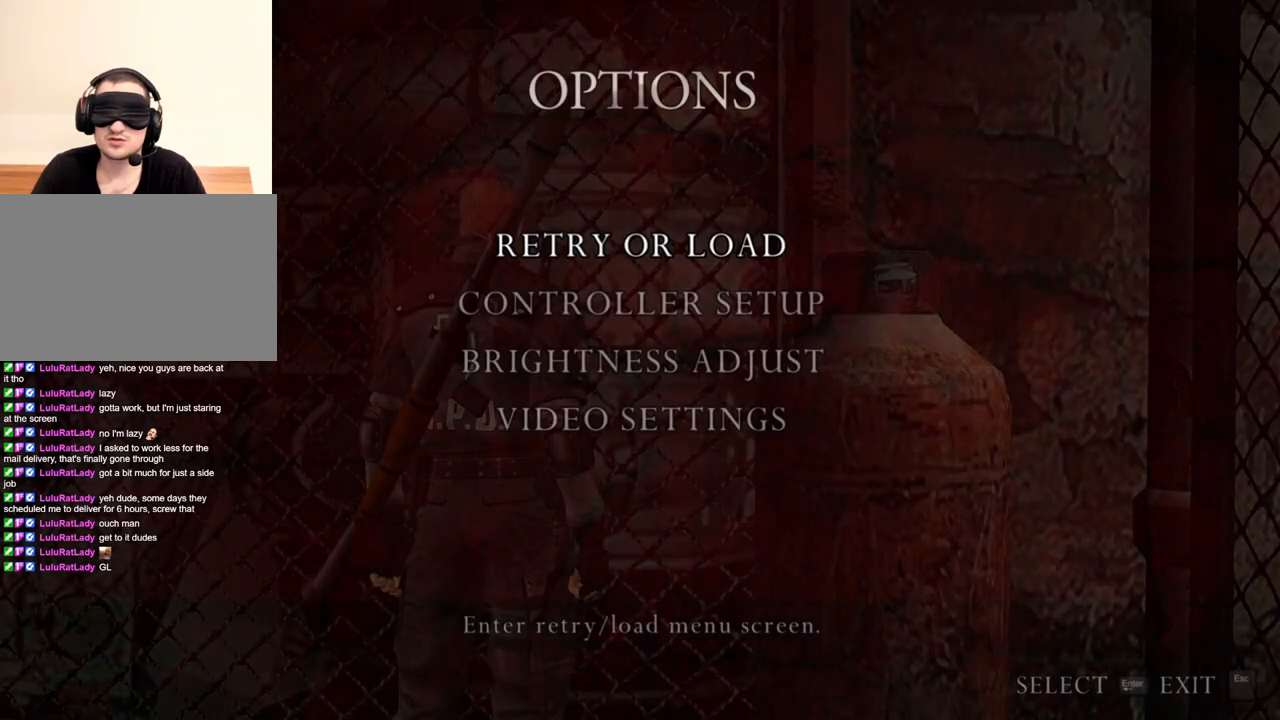
{"keys": [], "mouse": [], "events": [[100, "e", "up"], [134, "e", "down"], [234, "e", "up"], [267, "e", "down"], [467, "e", "up"]]}
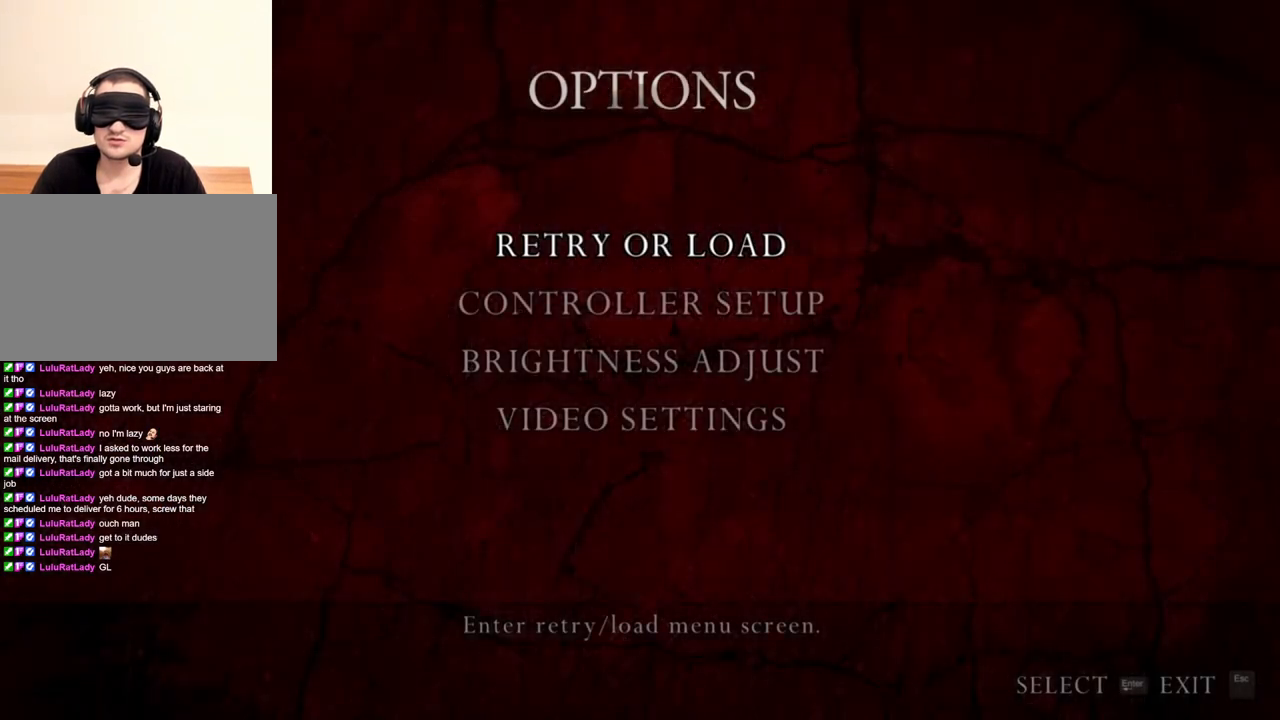
{"keys": [], "mouse": [], "events": [[34, "e", "down"], [100, "e", "up"]]}
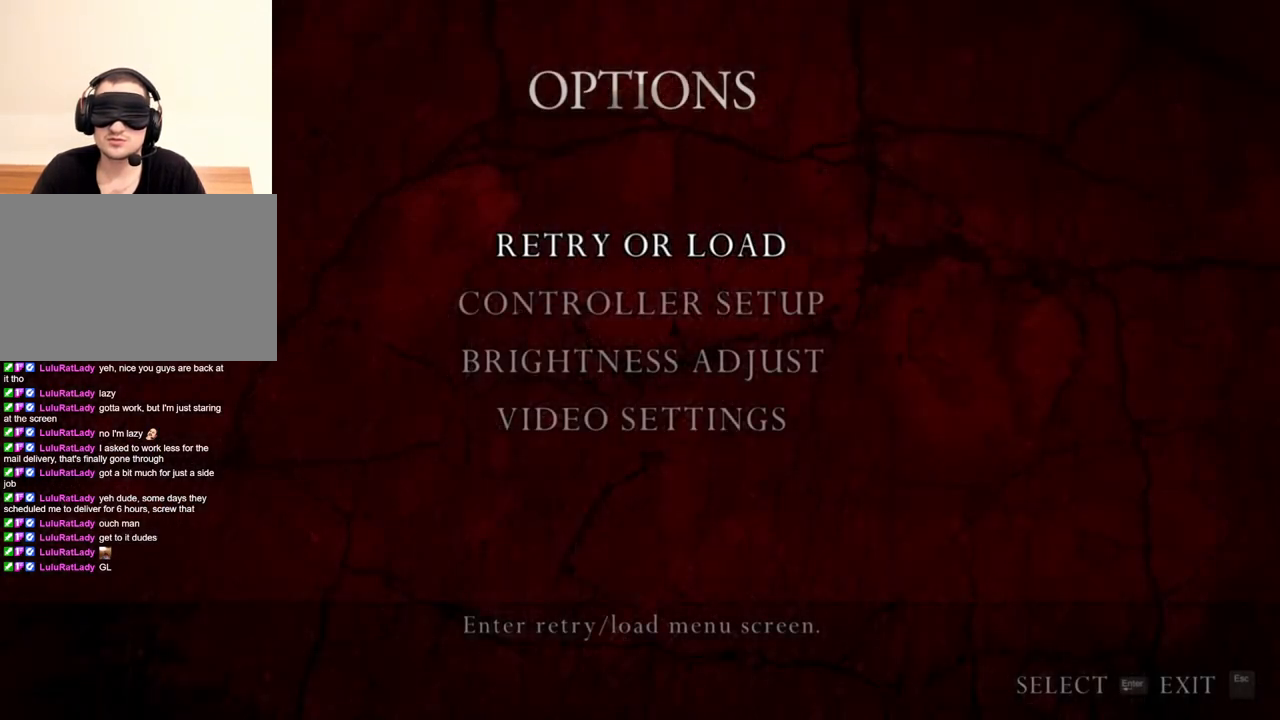
{"keys": [], "mouse": [], "events": []}
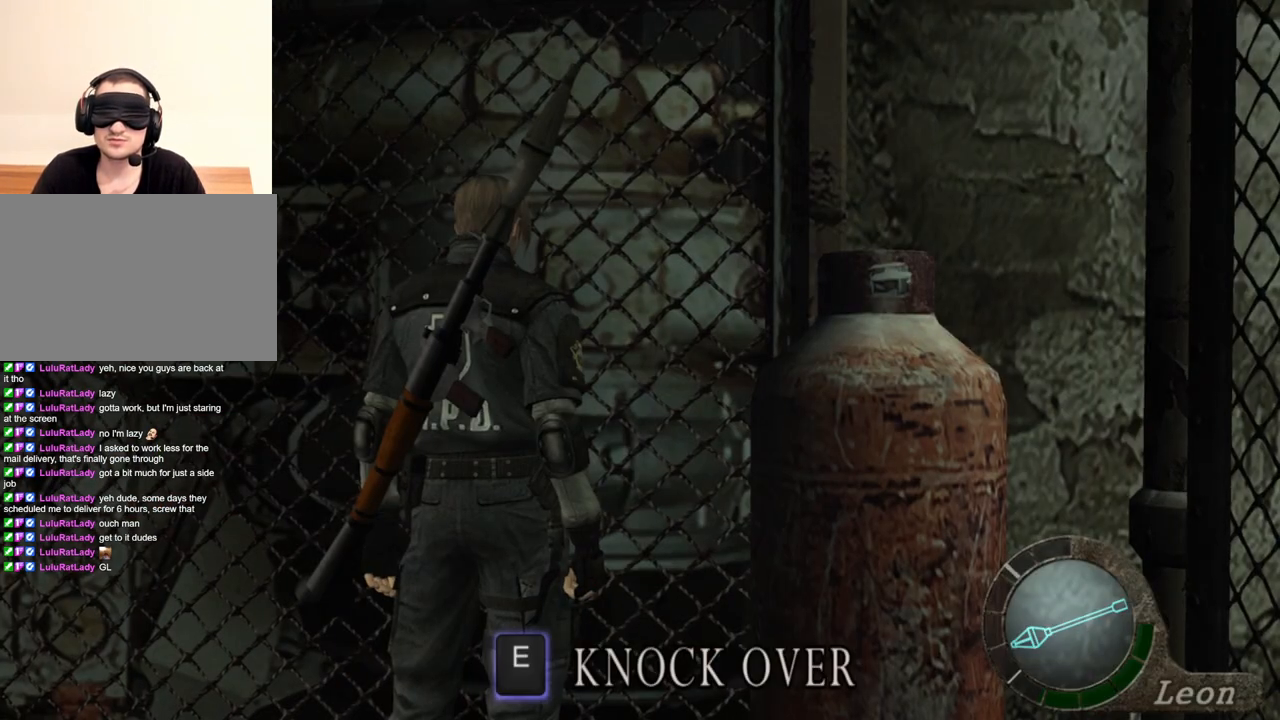
{"keys": ["e"], "mouse": [], "events": [[300, "e", "down"], [434, "e", "up"], [467, "e", "down"]]}
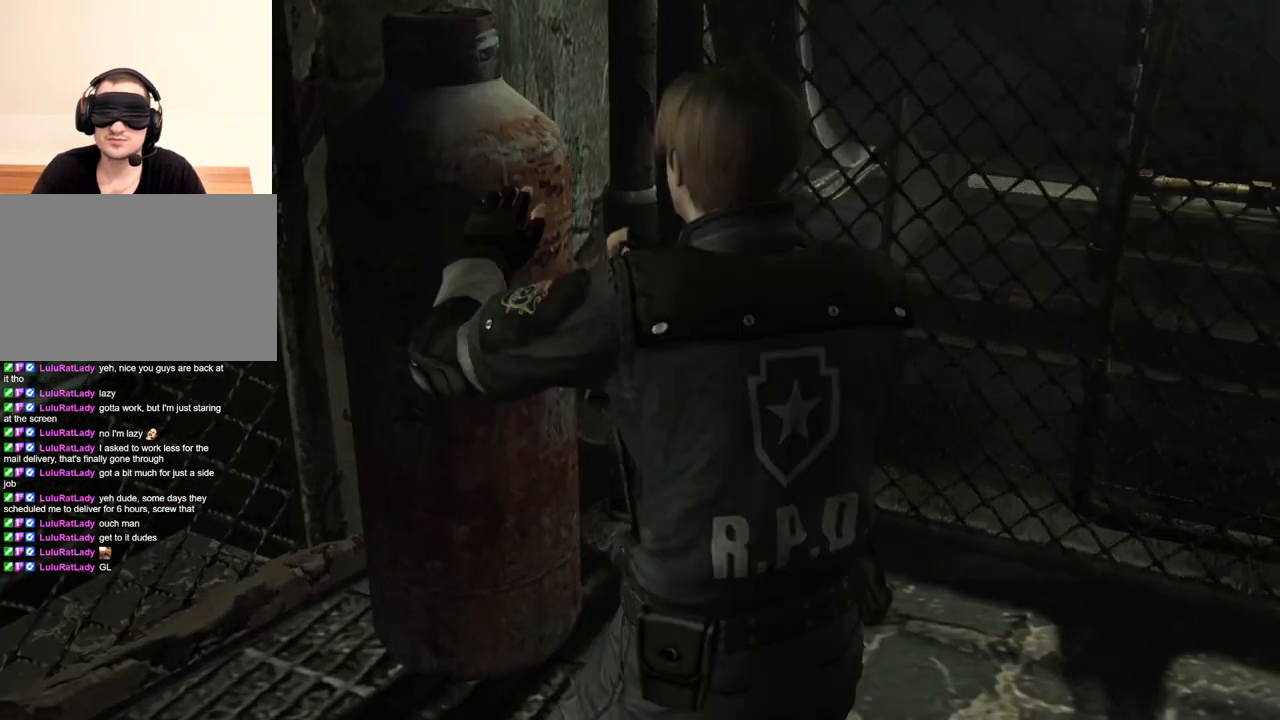
{"keys": [], "mouse": [], "events": [[200, "e", "up"]]}
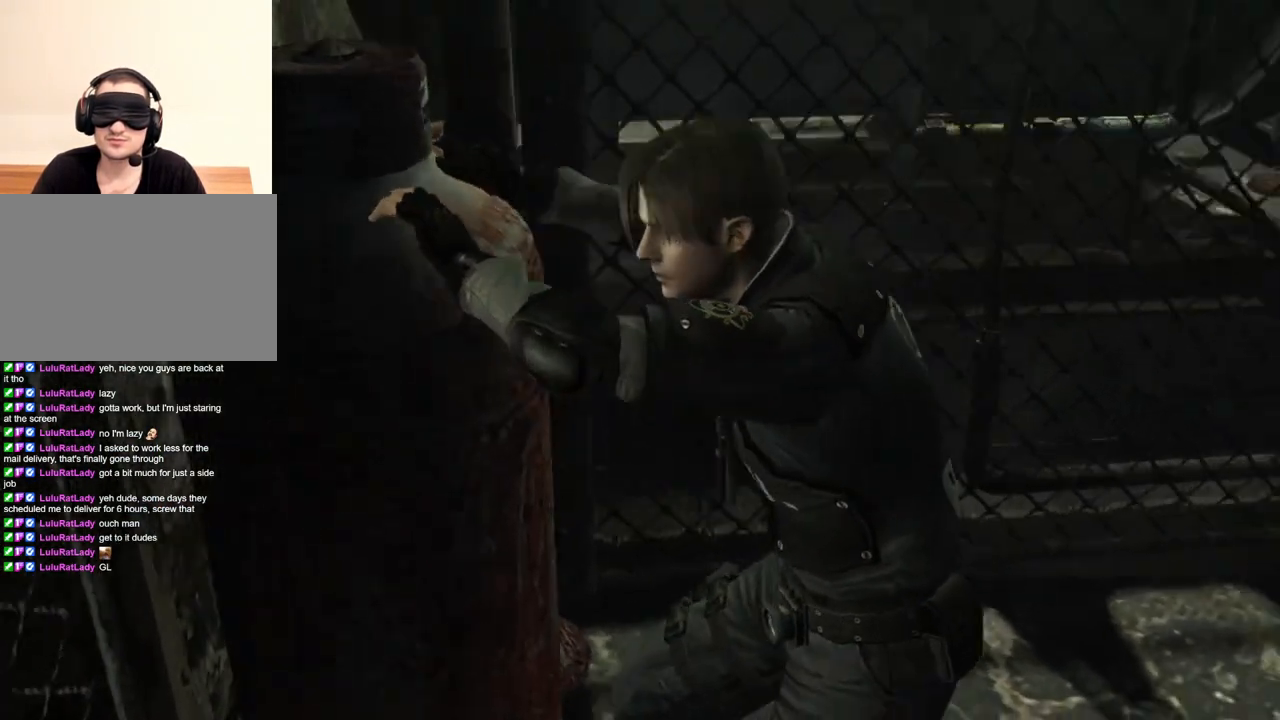
{"keys": [], "mouse": [], "events": []}
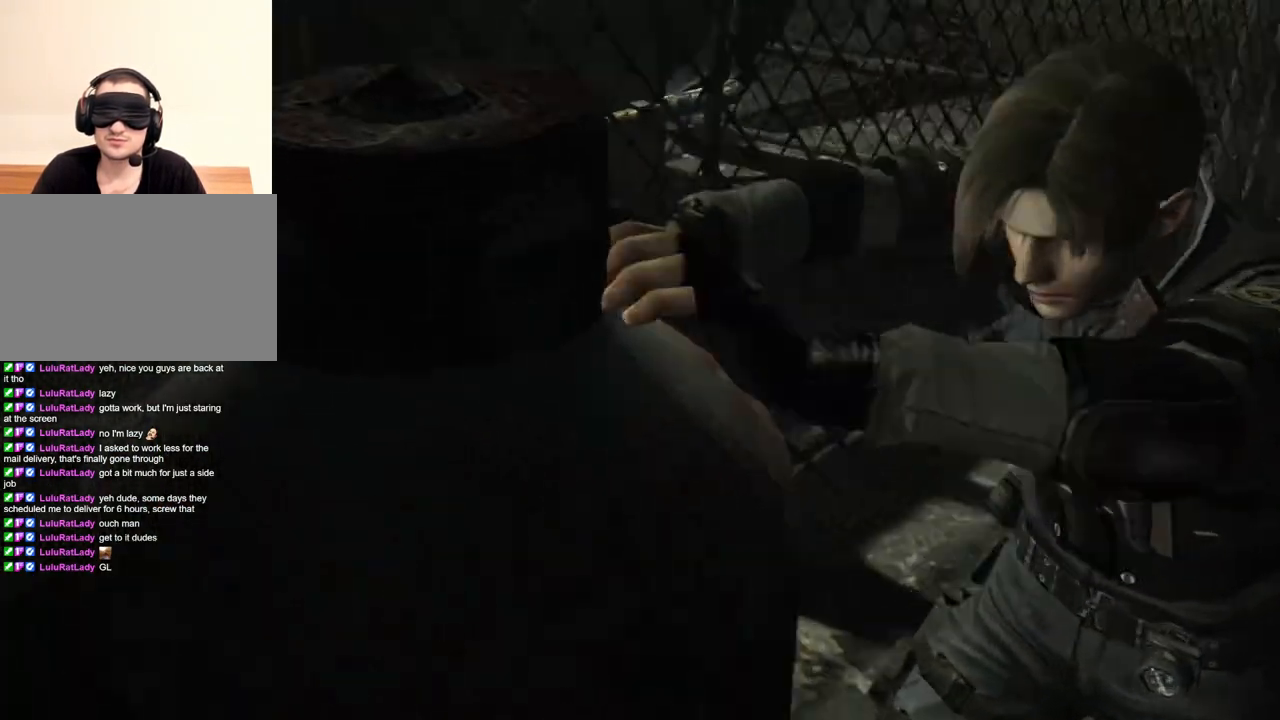
{"keys": [], "mouse": [], "events": []}
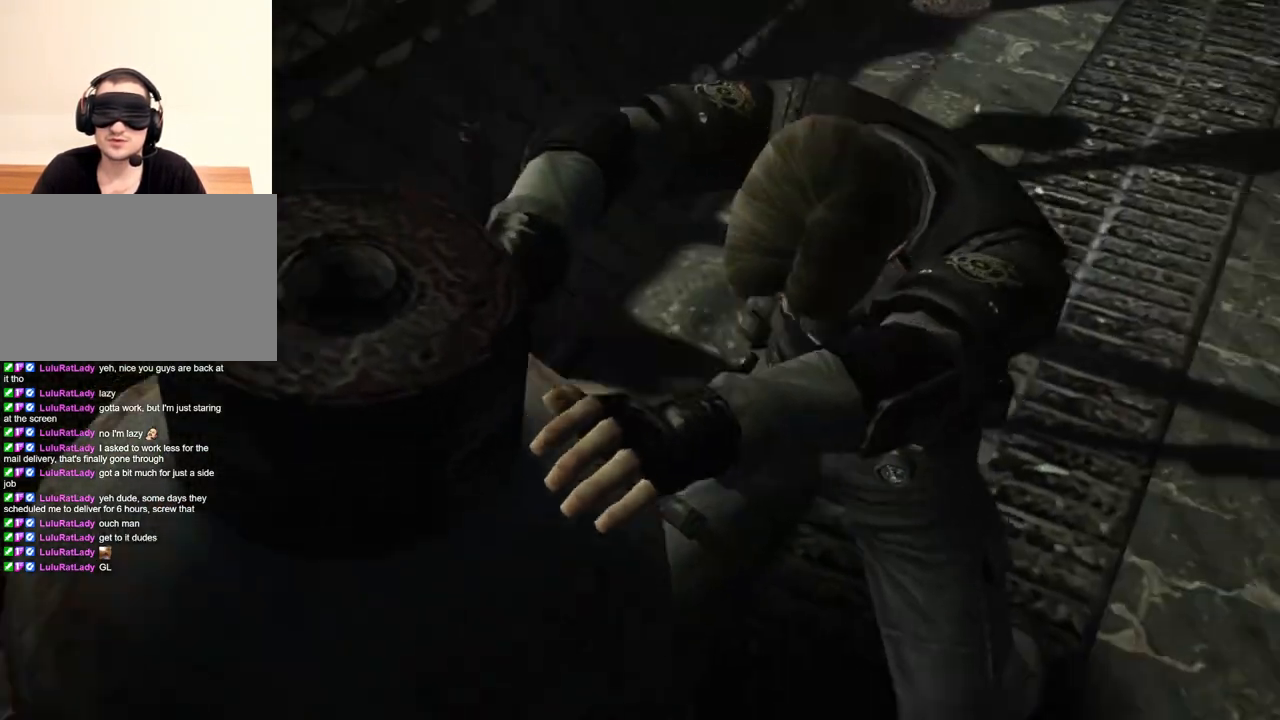
{"keys": [], "mouse": [], "events": []}
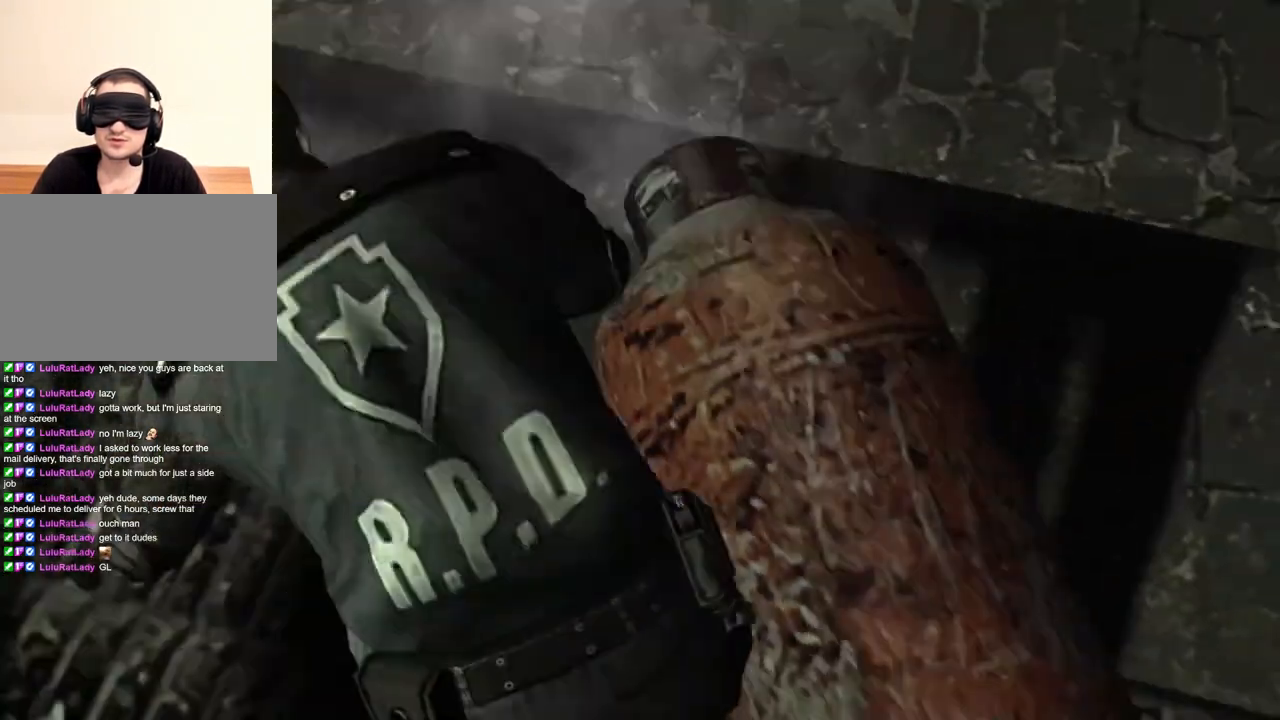
{"keys": [], "mouse": [], "events": []}
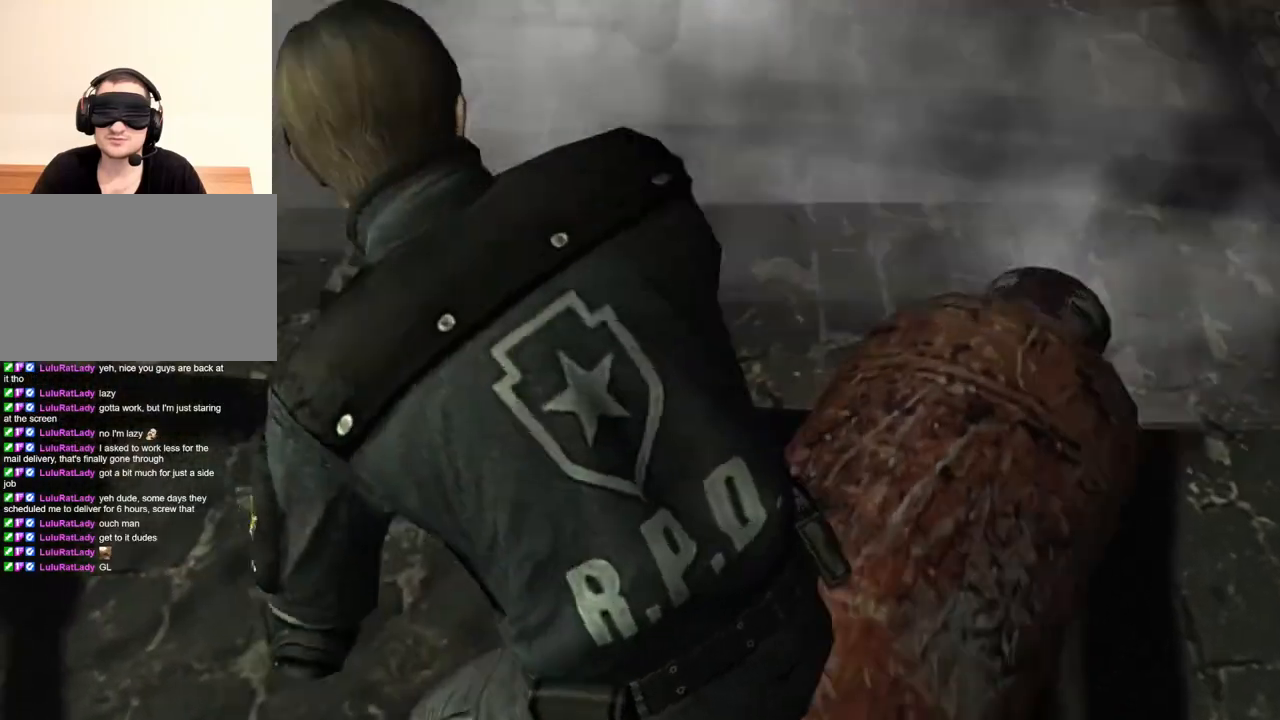
{"keys": [], "mouse": [], "events": []}
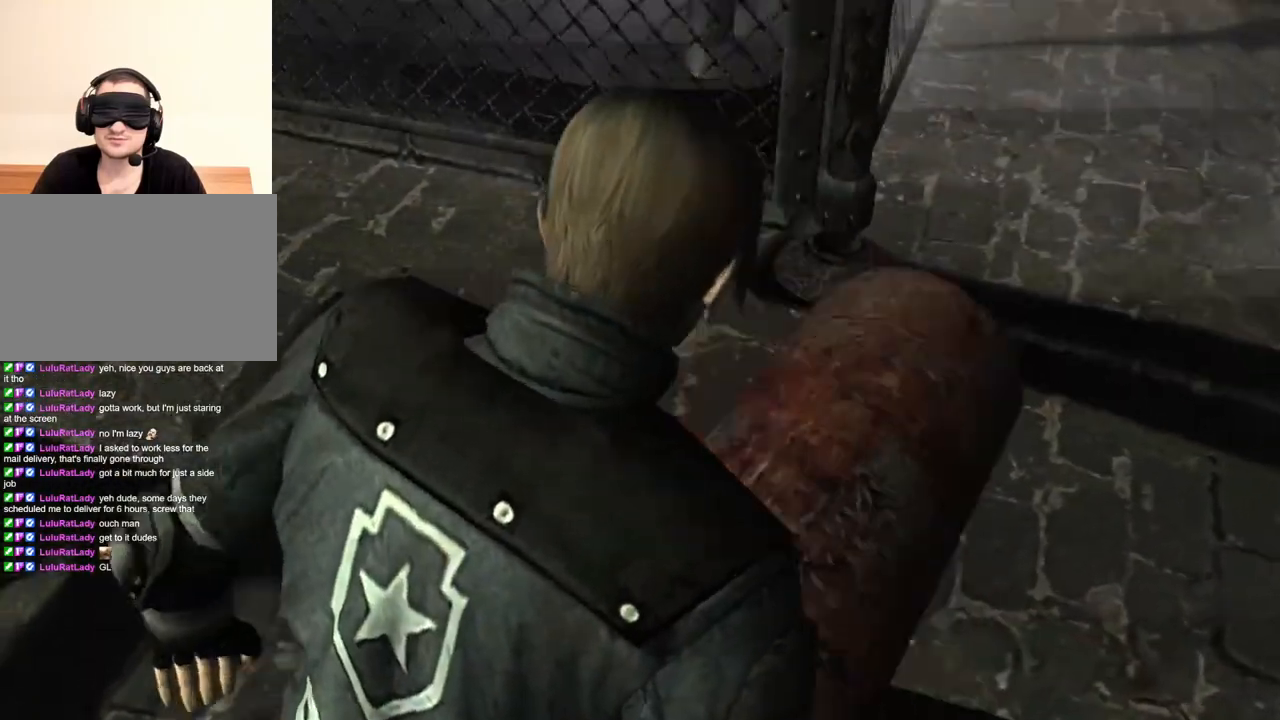
{"keys": [], "mouse": [], "events": []}
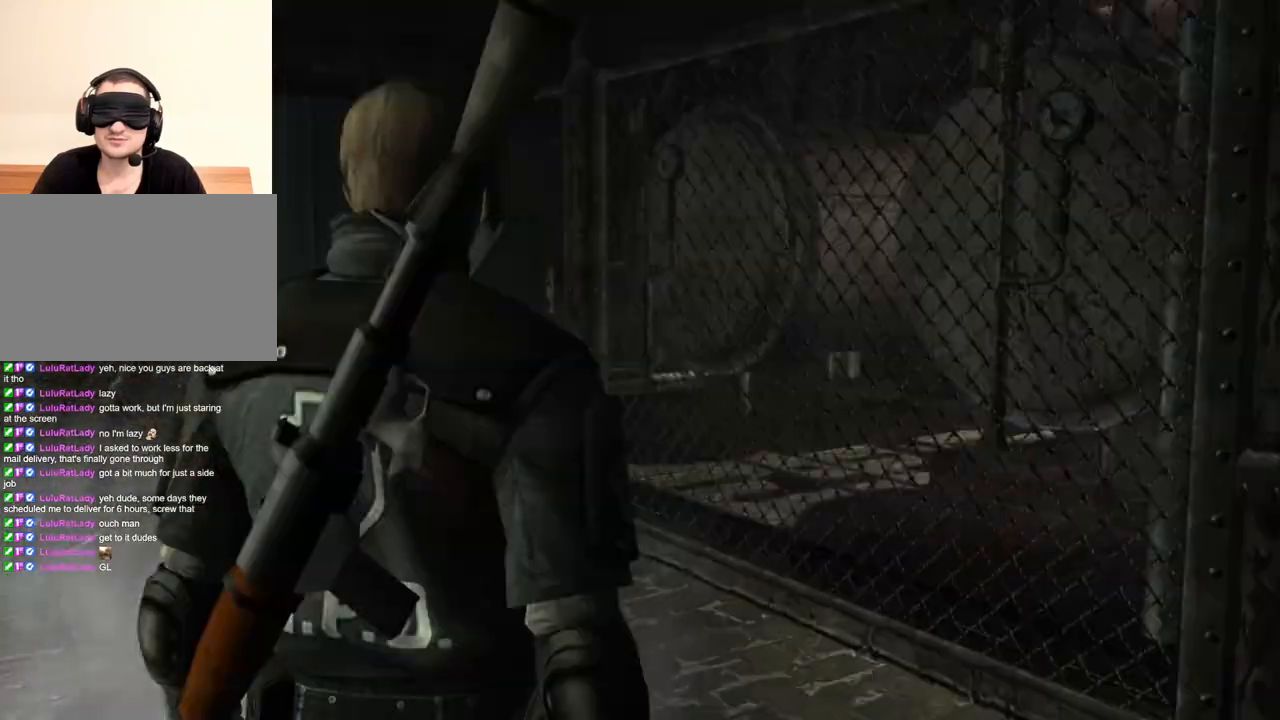
{"keys": [], "mouse": [], "events": []}
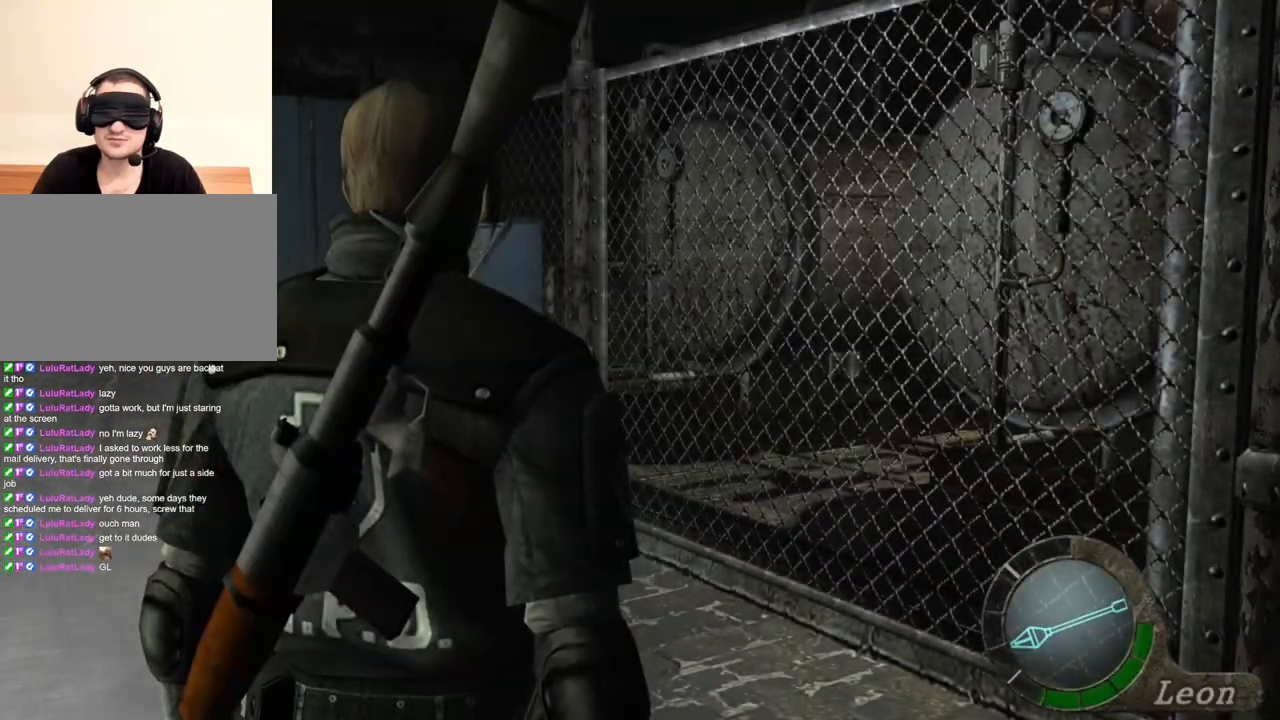
{"keys": ["s"], "mouse": [], "events": [[100, "s", "down"], [234, "shift", "down"], [434, "shift", "up"]]}
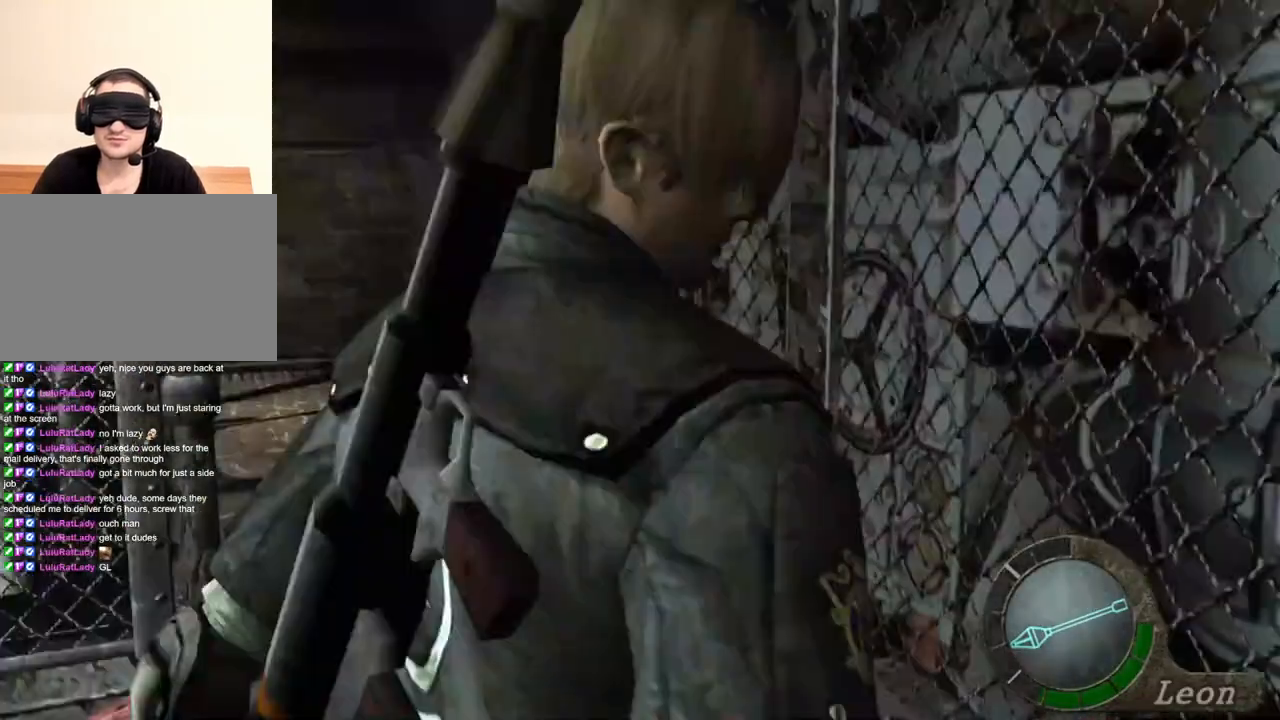
{"keys": ["s"], "mouse": [], "events": [[67, "s", "up"], [434, "s", "down"]]}
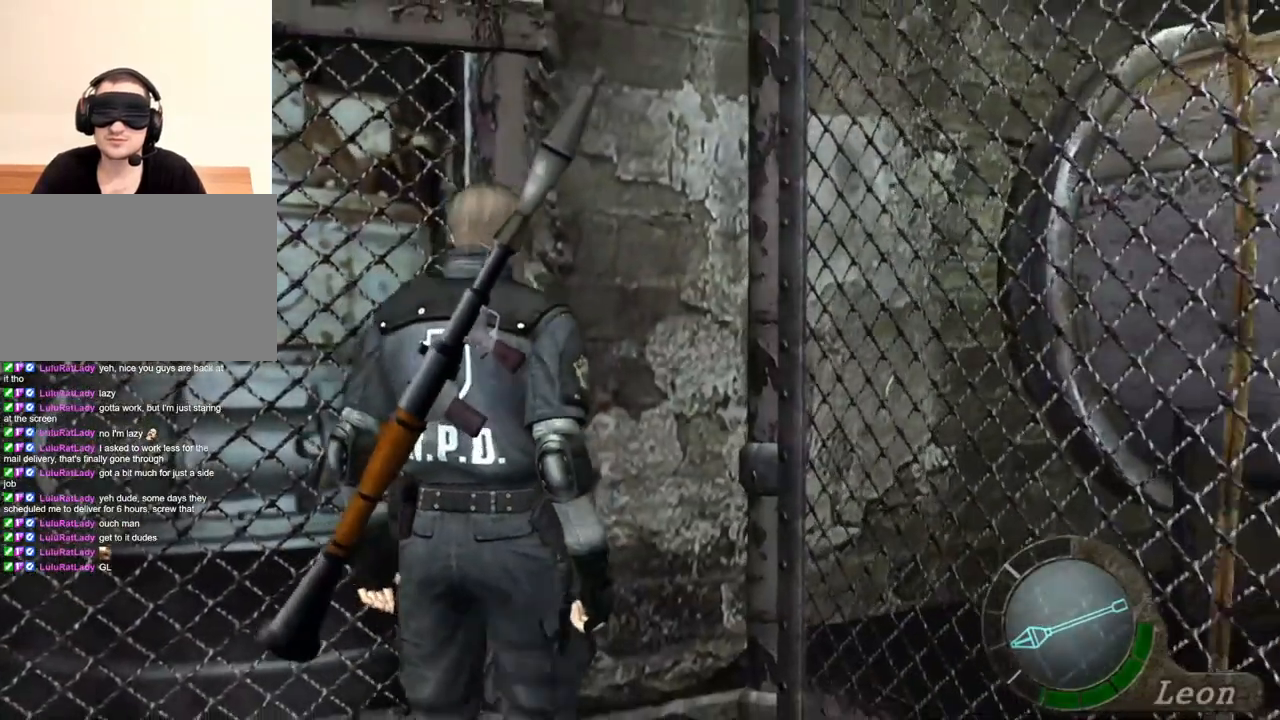
{"keys": ["s"], "mouse": [], "events": [[134, "s", "up"], [234, "s", "down"], [367, "s", "up"], [400, "s", "down"]]}
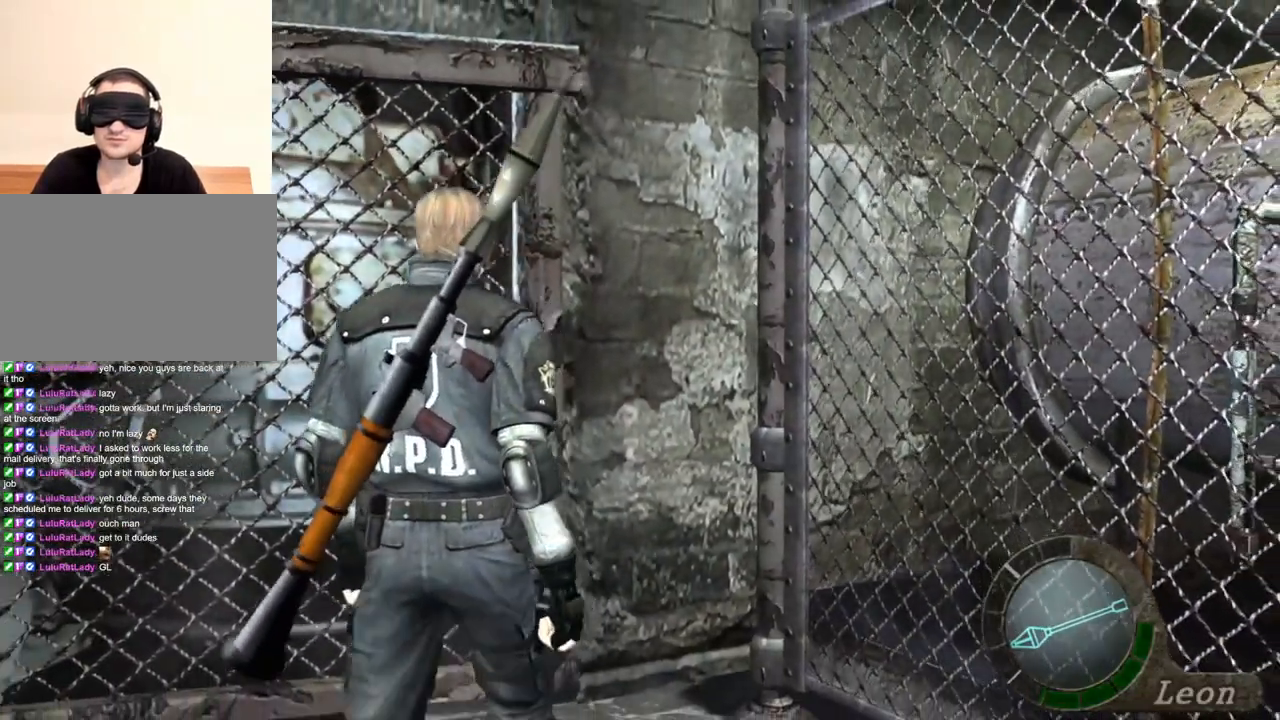
{"keys": [], "mouse": [], "events": [[134, "s", "up"], [234, "tab", "down"], [367, "tab", "up"]]}